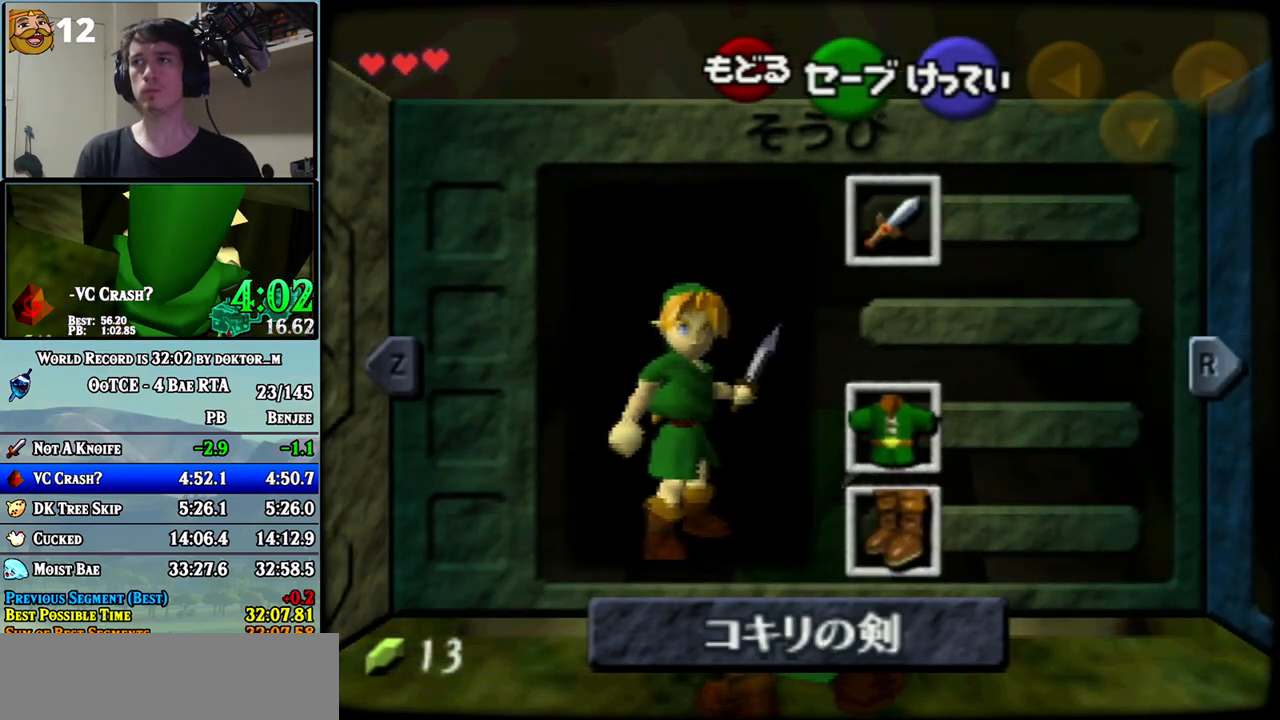
Gameplay with a controller (Nintendo layout); each line is a JSON object with the inputs held at the frame after it. "events" lists button and stick changes between this image and that frame as [ms after this image, input, new state], when the widget could be followed in between. Not read: L3 R3.
{"buttons": [], "left_stick": "up", "events": [[33, "left_stick", "up"], [100, "START", "up"], [350, "START", "down"], [433, "START", "up"]]}
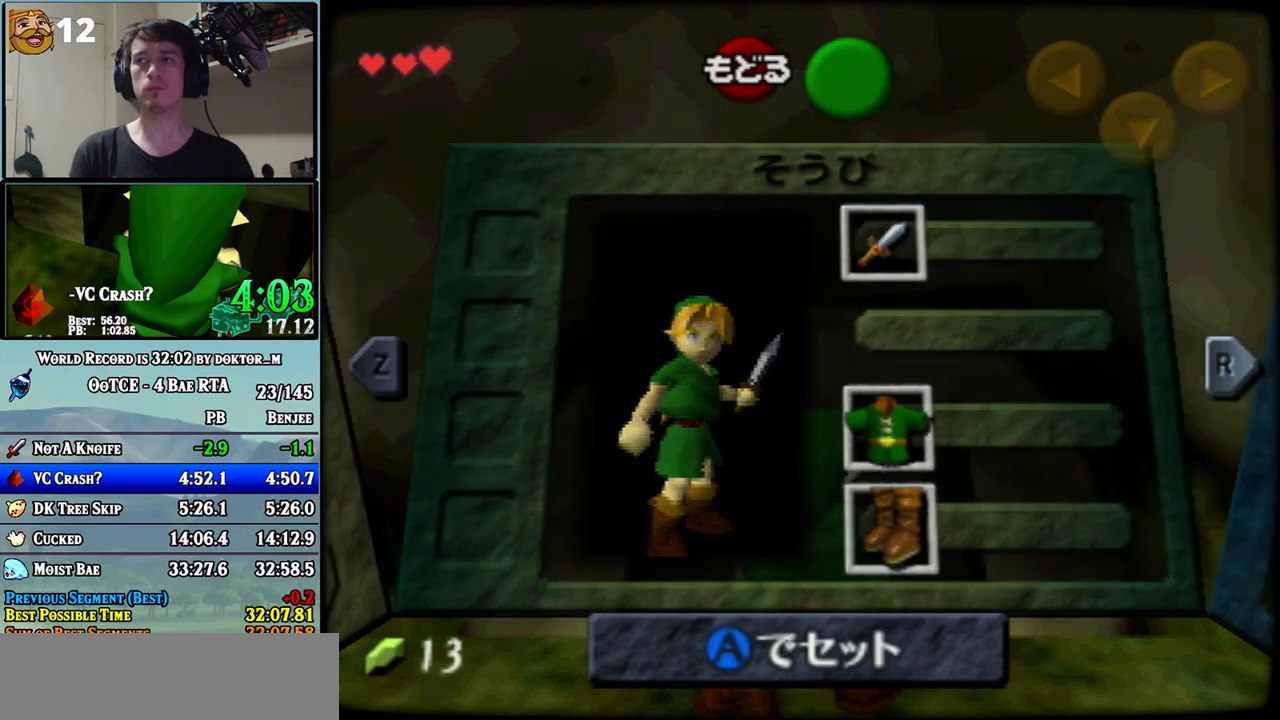
{"buttons": [], "left_stick": "up", "events": []}
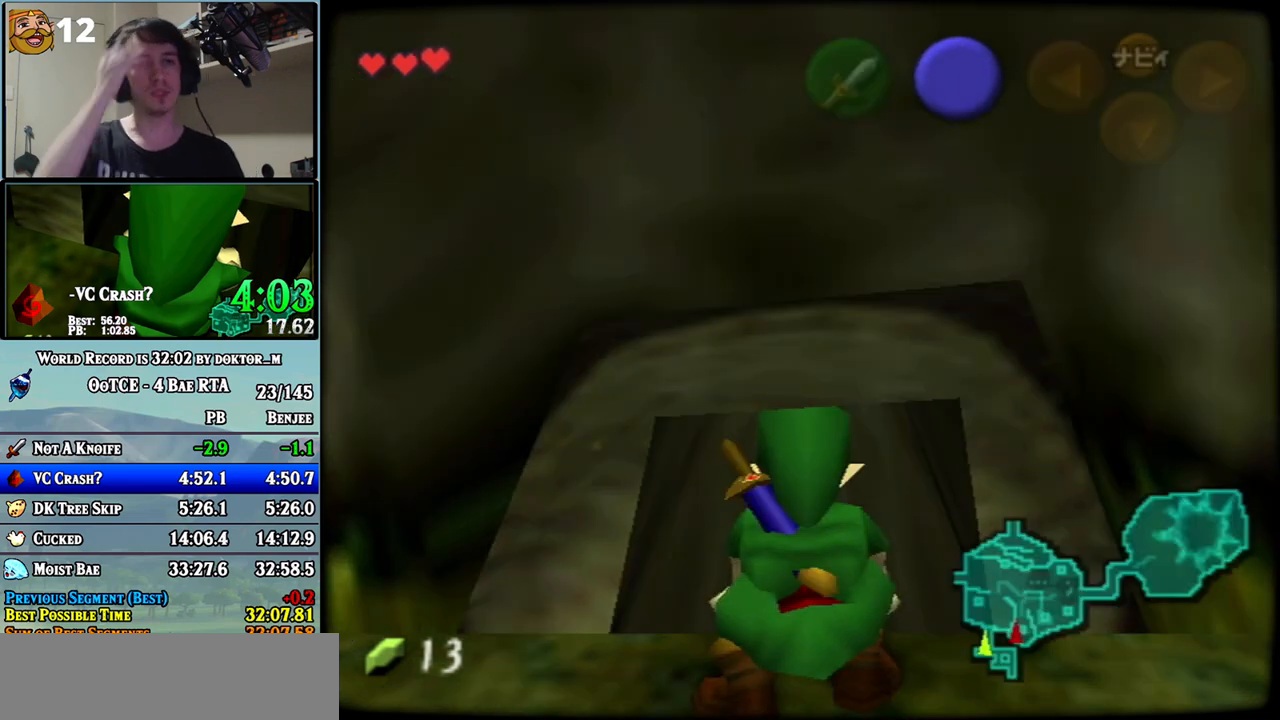
{"buttons": [], "left_stick": "up", "events": []}
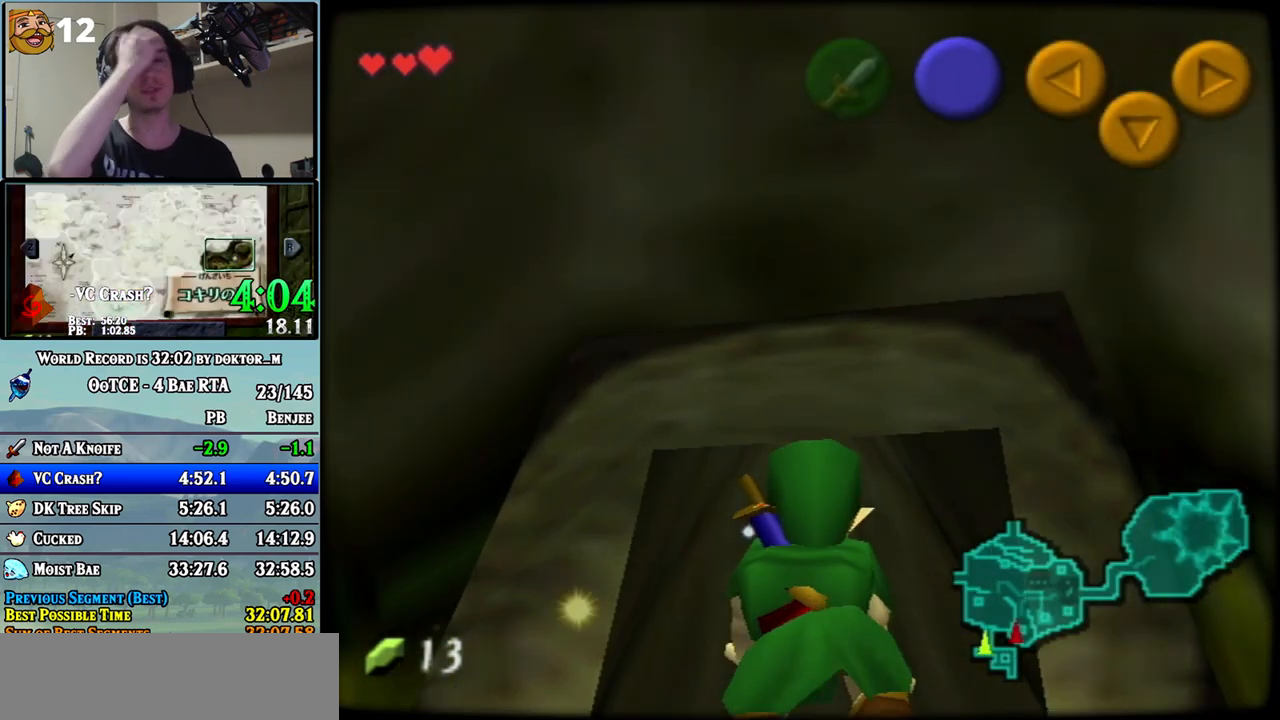
{"buttons": [], "left_stick": "up", "events": []}
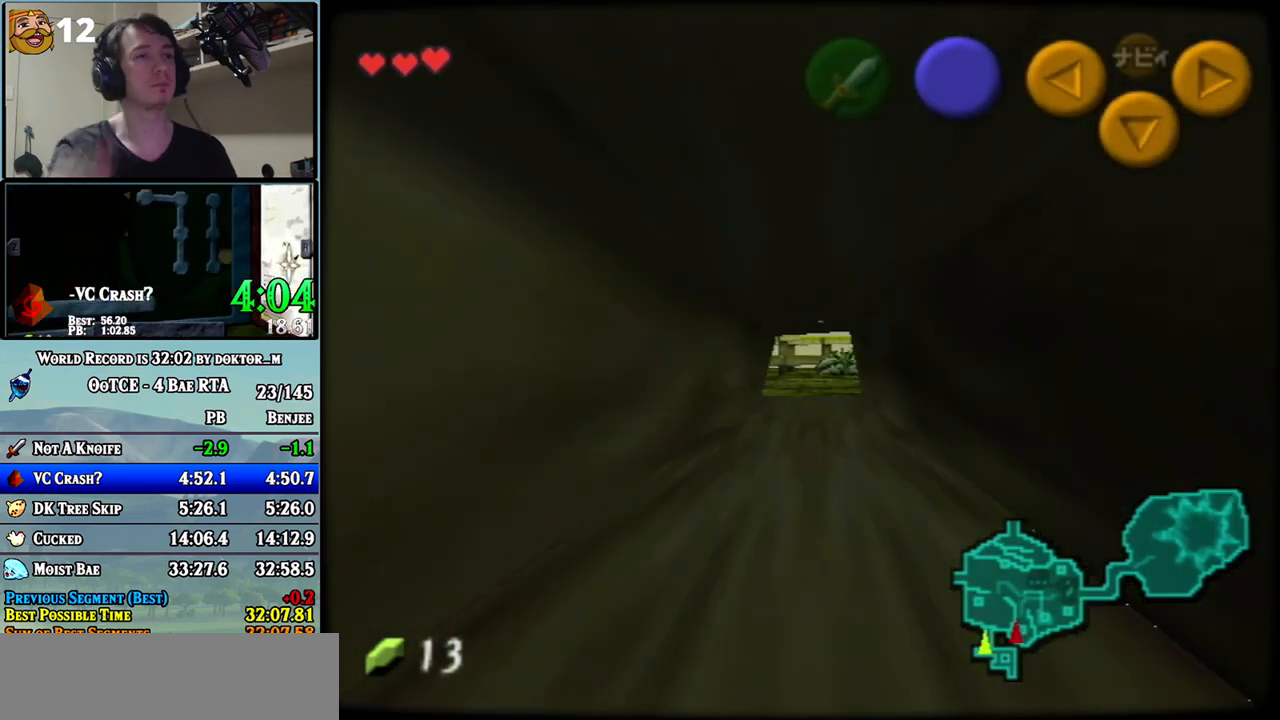
{"buttons": [], "left_stick": "up", "events": []}
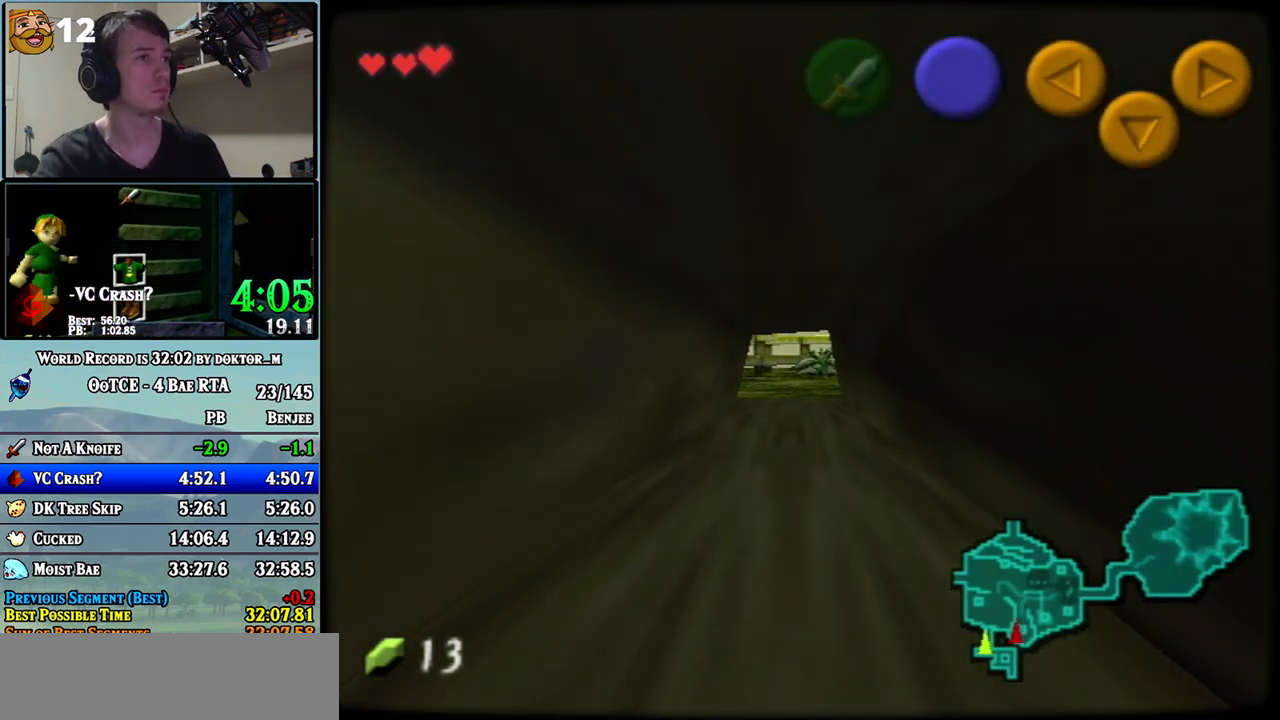
{"buttons": [], "left_stick": "up", "events": []}
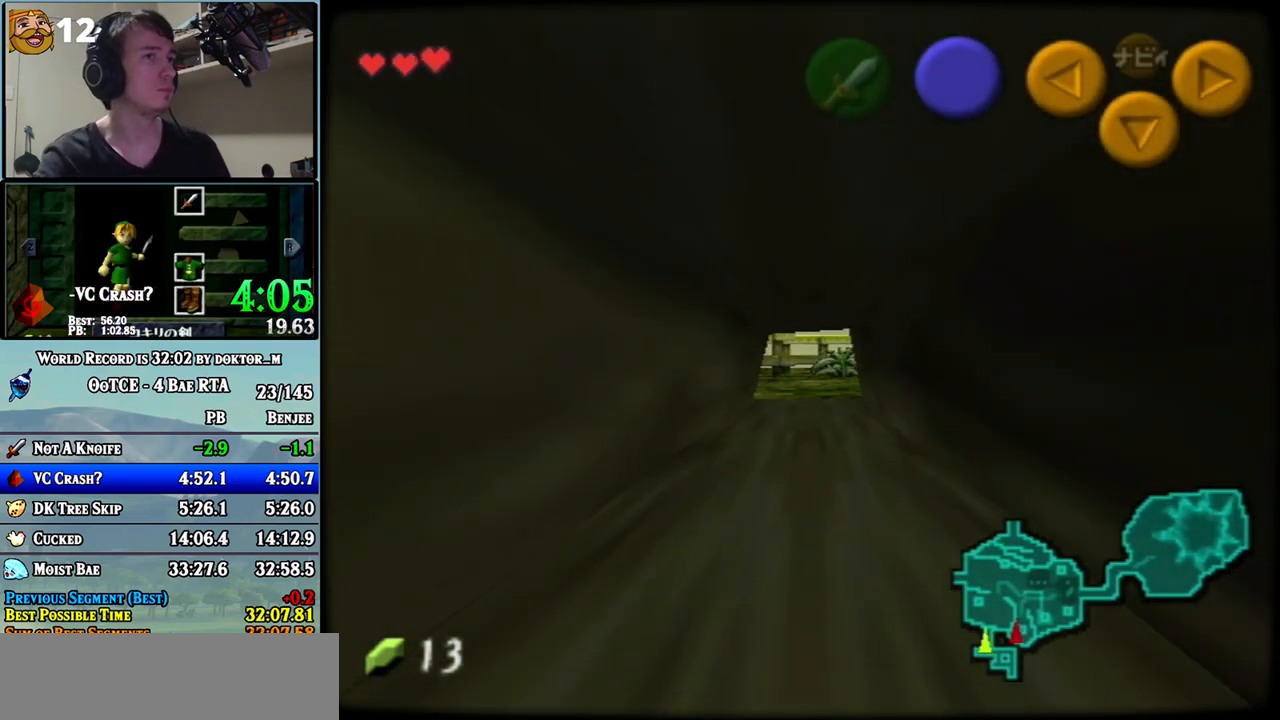
{"buttons": [], "left_stick": "up", "events": []}
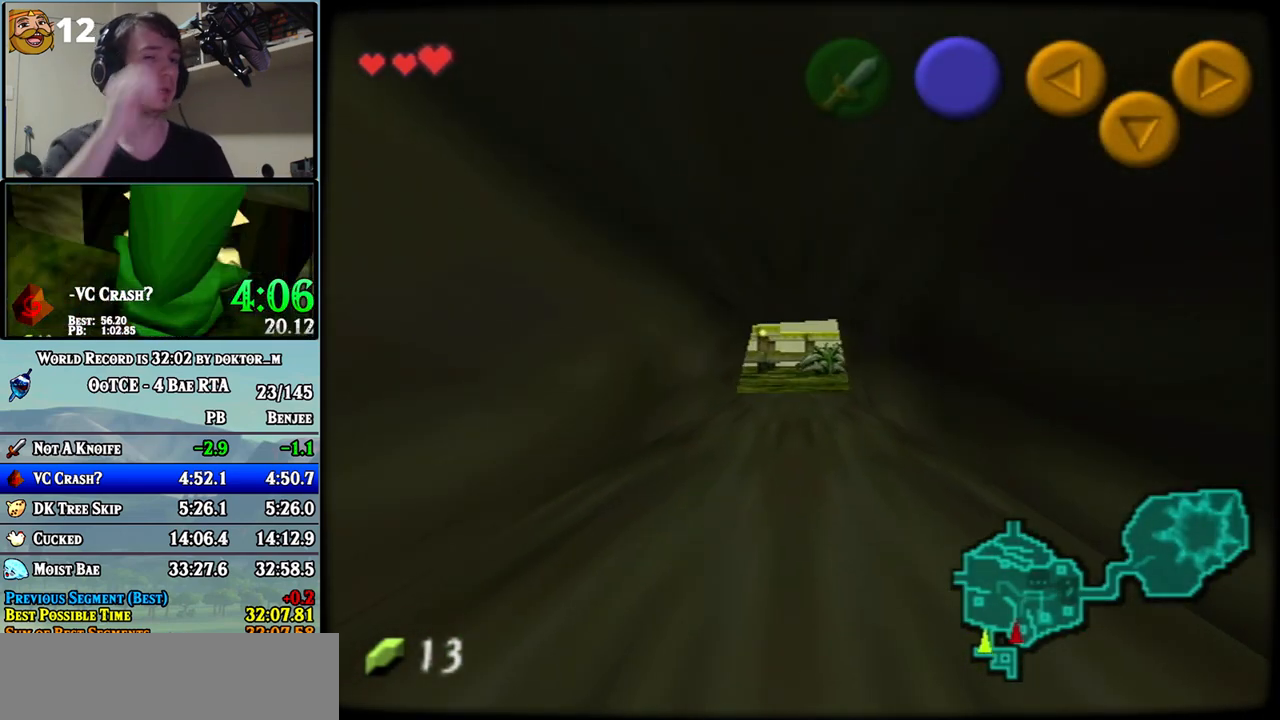
{"buttons": [], "left_stick": "up", "events": []}
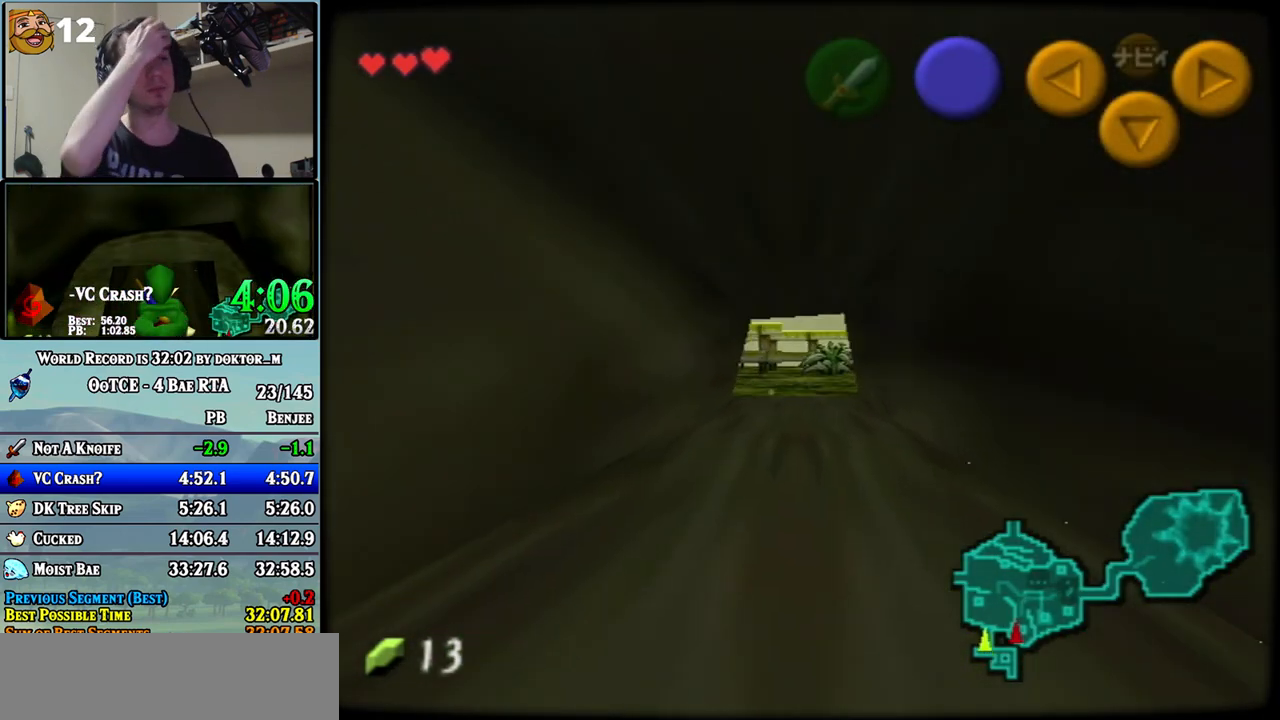
{"buttons": [], "left_stick": "up", "events": []}
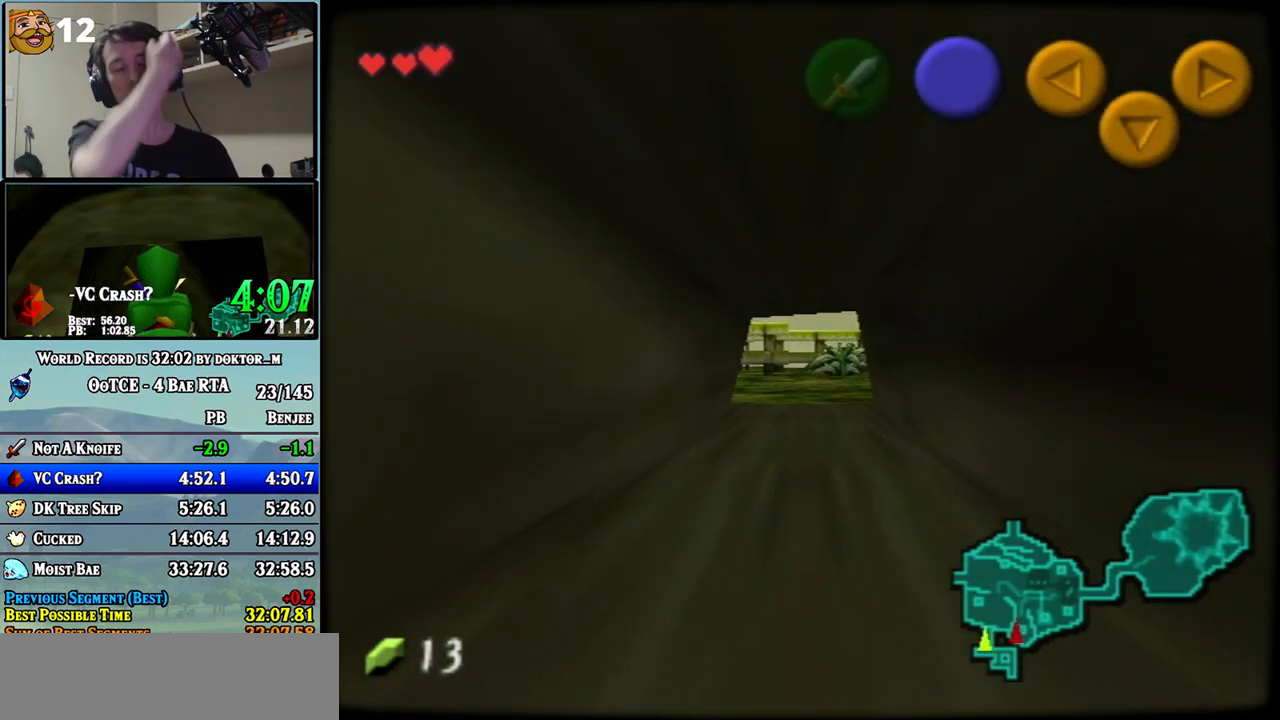
{"buttons": [], "left_stick": "up", "events": []}
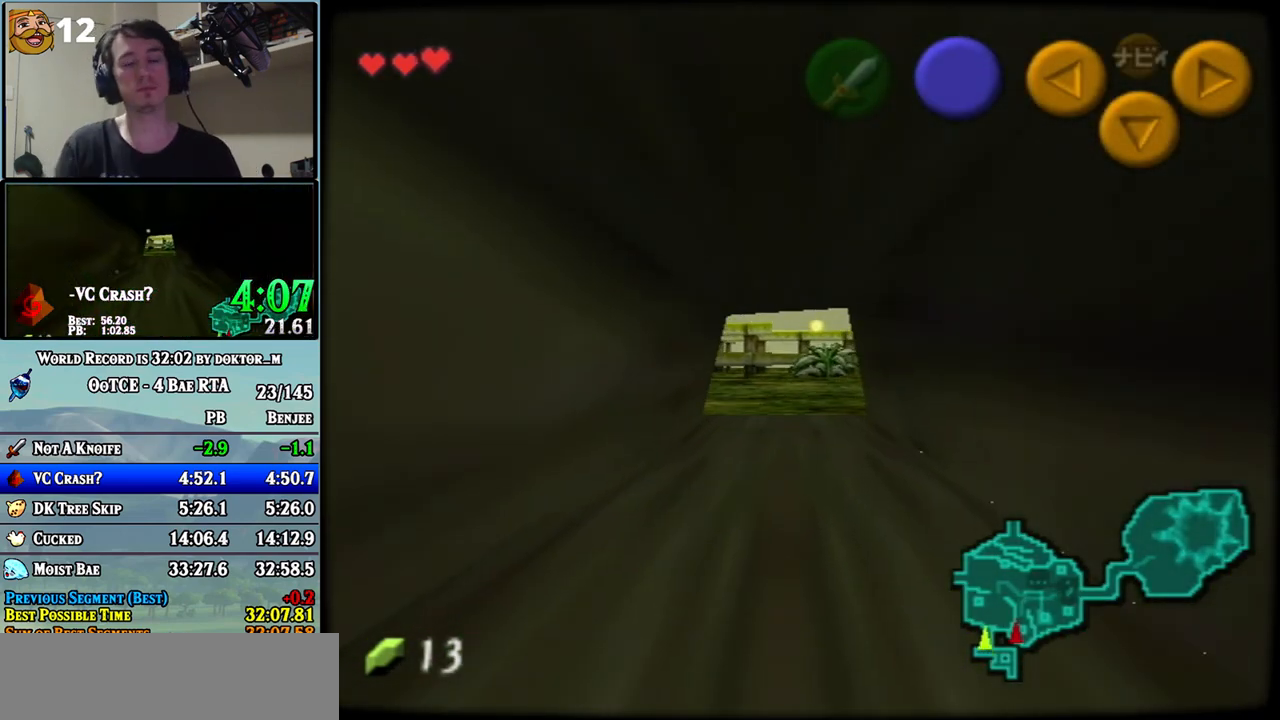
{"buttons": [], "left_stick": "up", "events": []}
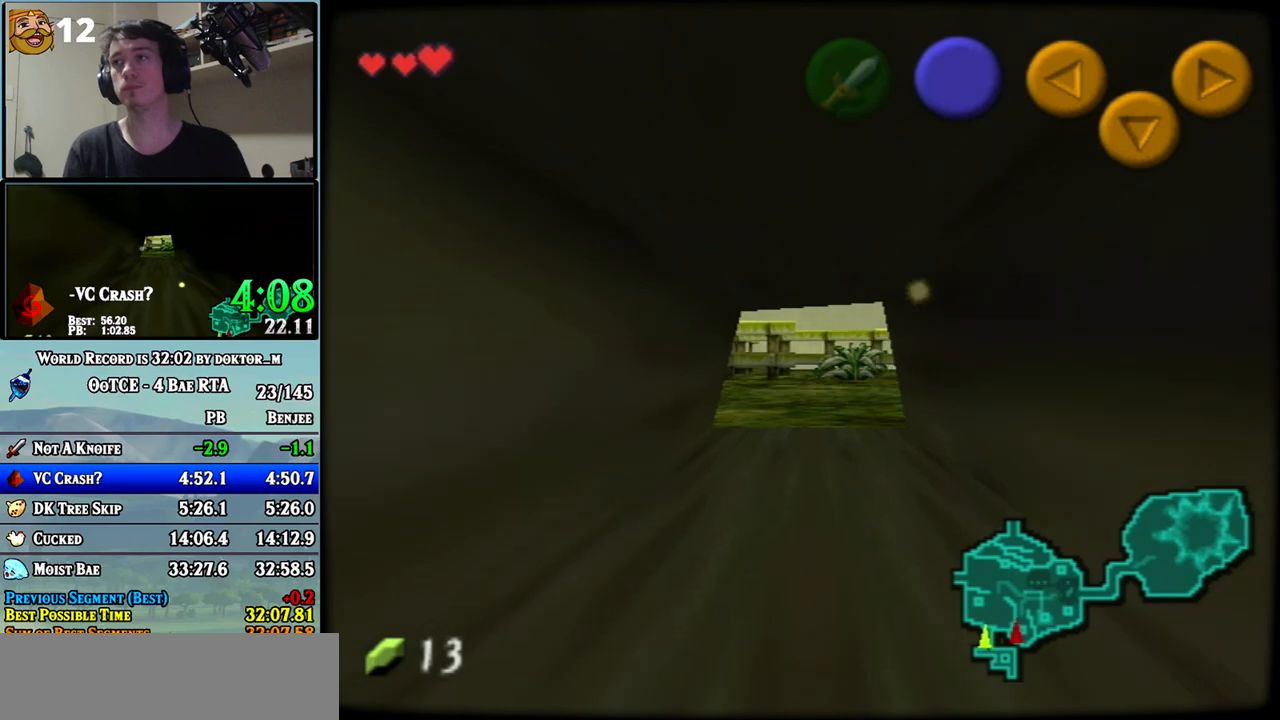
{"buttons": [], "left_stick": "up", "events": []}
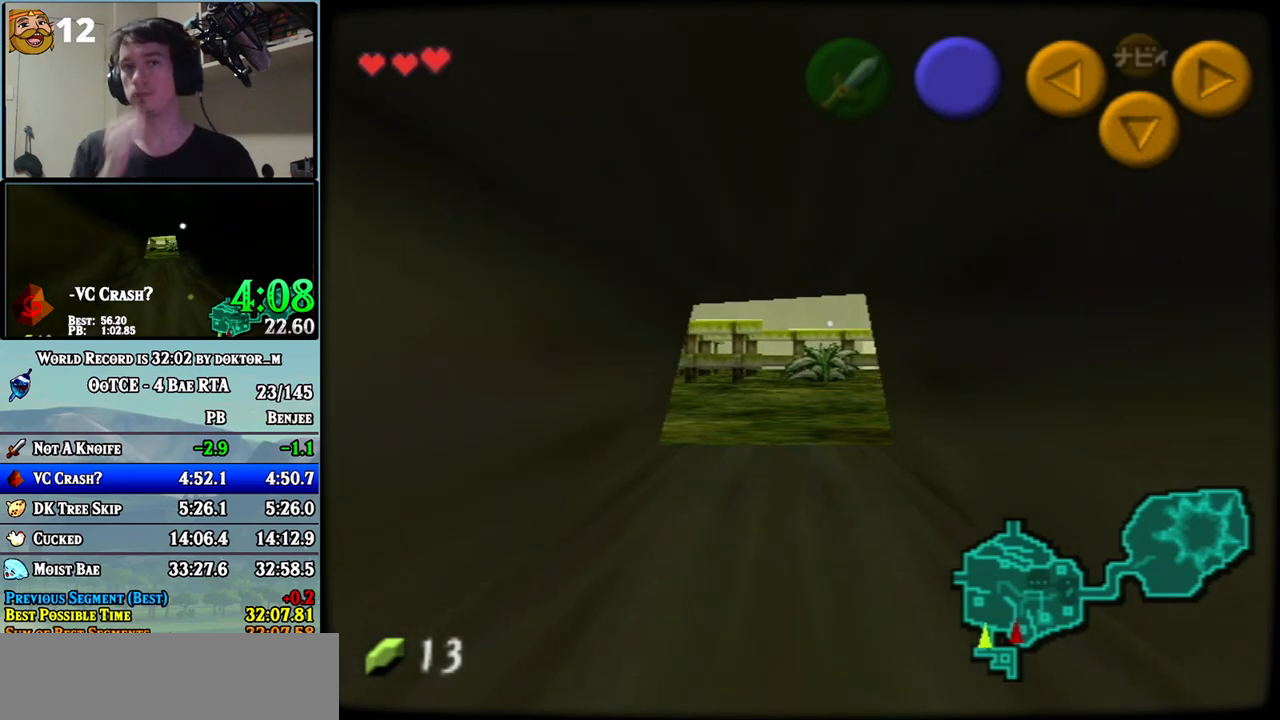
{"buttons": [], "left_stick": "up", "events": []}
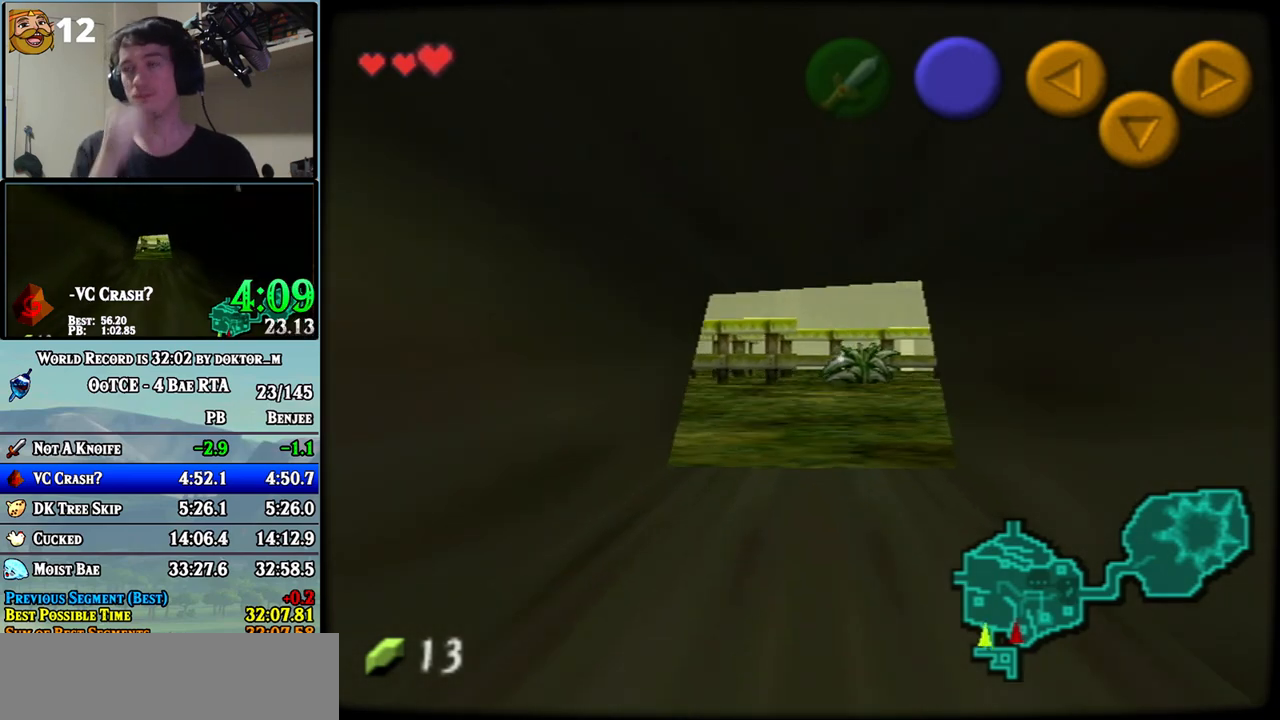
{"buttons": [], "left_stick": "up", "events": [[433, "L1", "down"], [467, "L1", "up"]]}
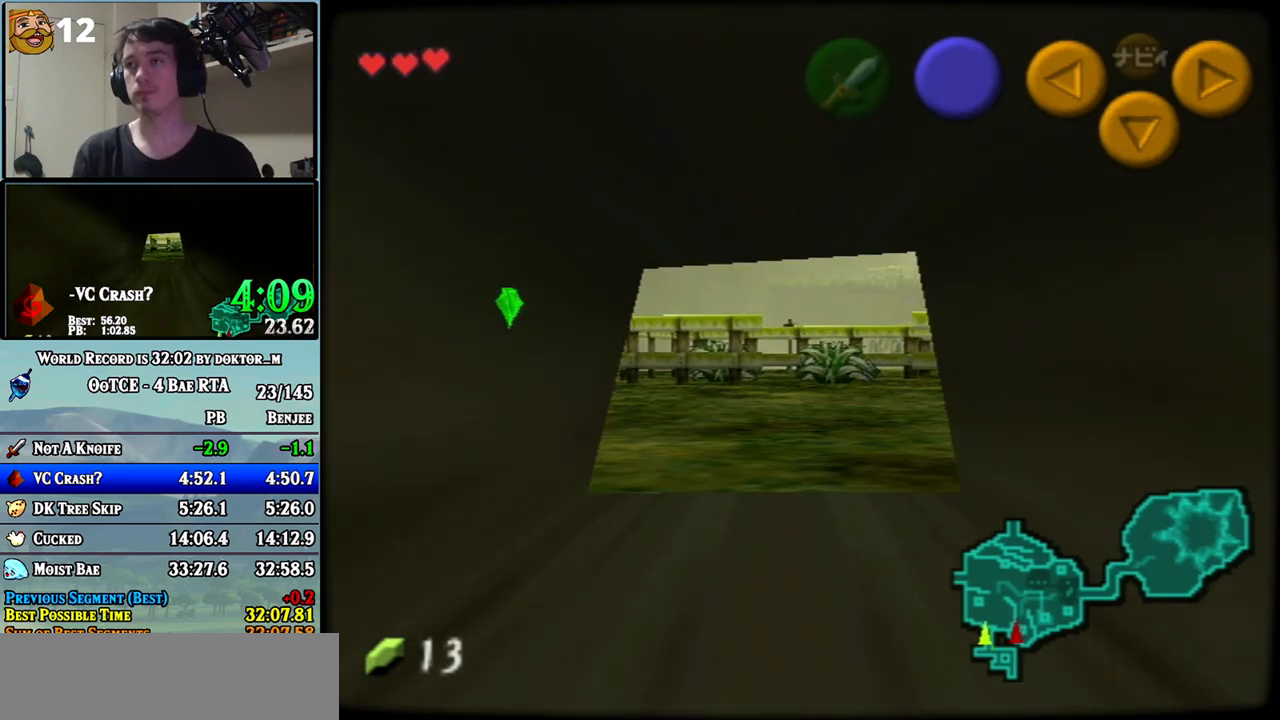
{"buttons": ["L1"], "left_stick": "up", "events": [[67, "L1", "down"], [150, "L1", "up"], [217, "L1", "down"], [283, "L1", "up"], [367, "L1", "down"], [433, "L1", "up"], [500, "L1", "down"]]}
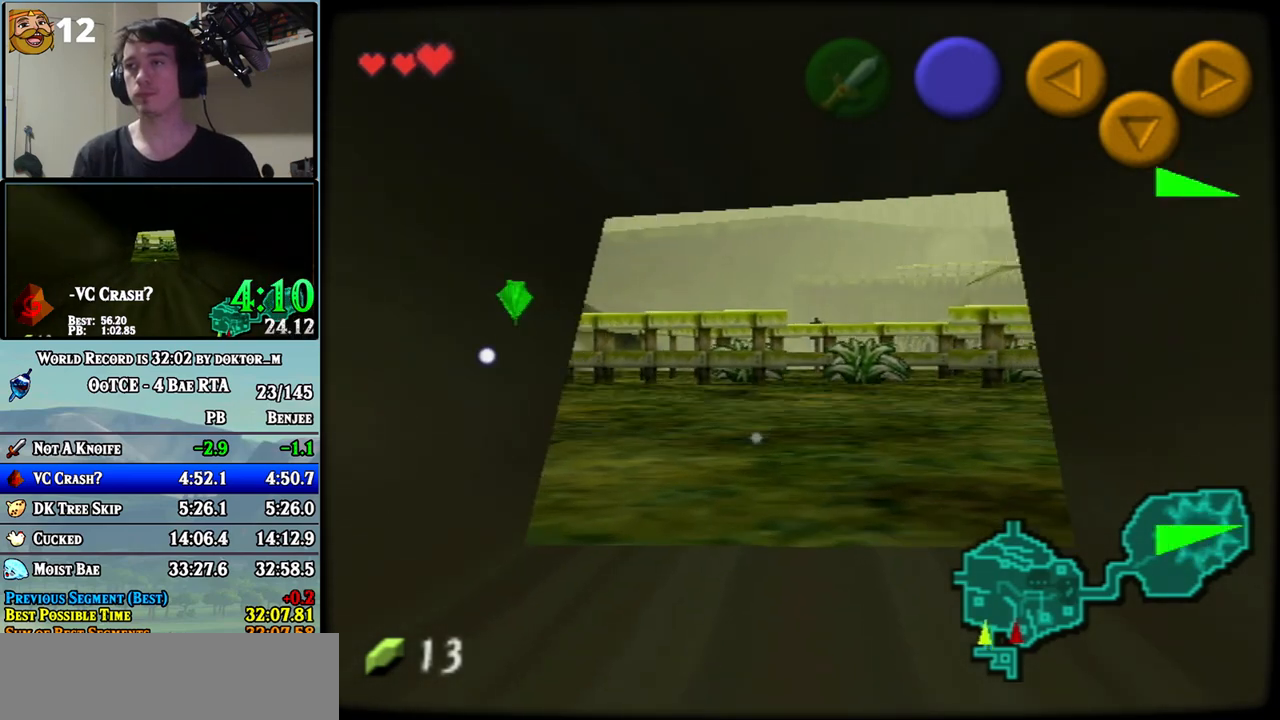
{"buttons": ["L1"], "left_stick": "up", "events": [[117, "L1", "up"], [150, "L1", "down"], [250, "L1", "up"], [350, "L1", "down"], [417, "L1", "up"], [467, "L1", "down"]]}
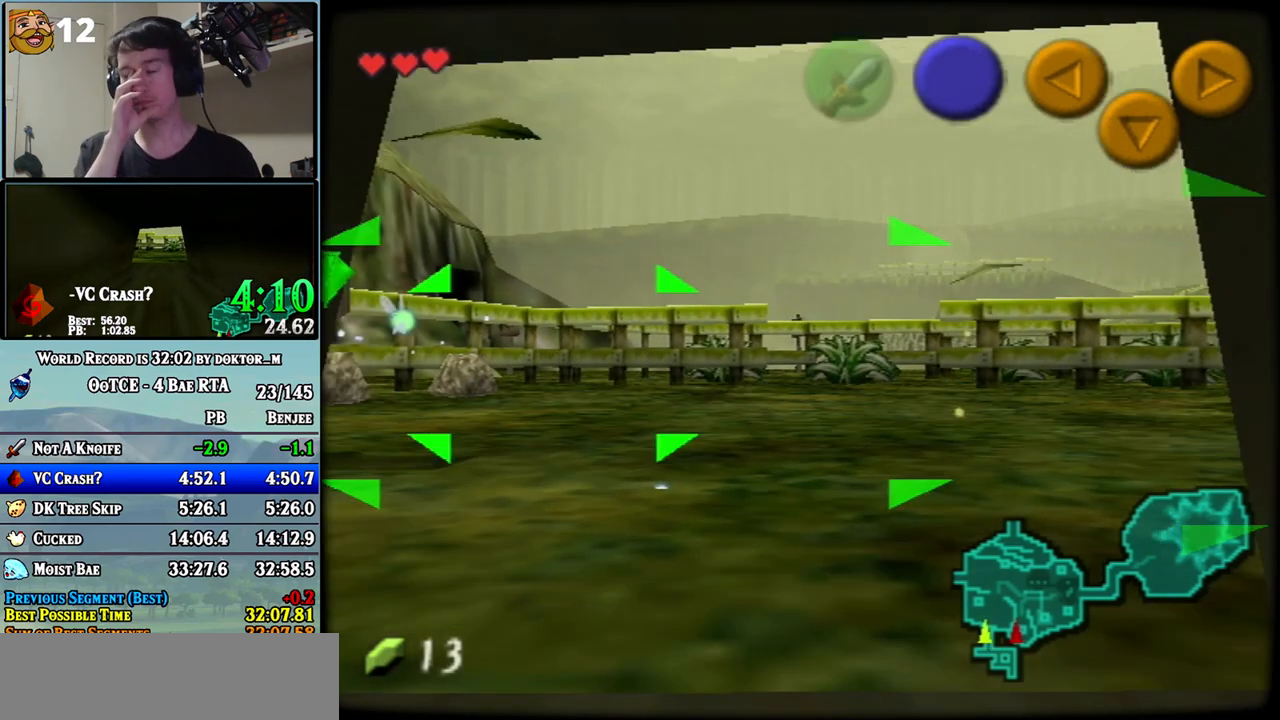
{"buttons": [], "left_stick": "center", "events": [[67, "L1", "up"], [467, "left_stick", "center"]]}
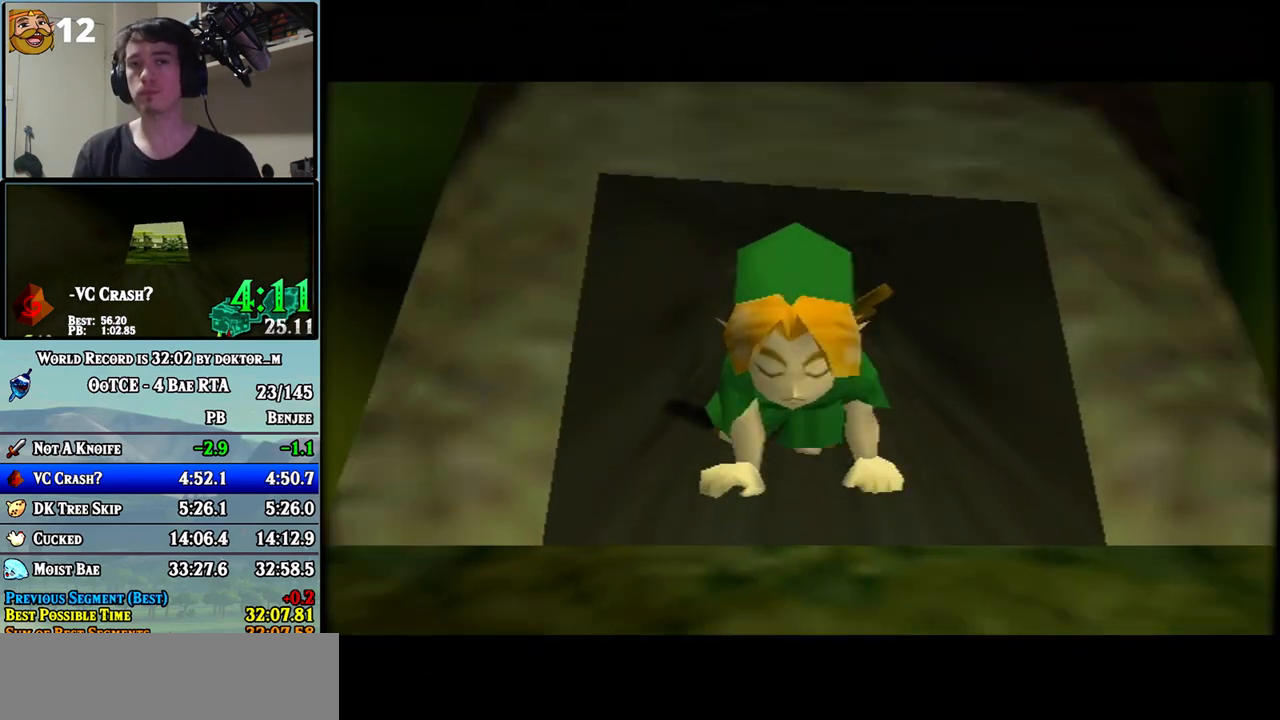
{"buttons": [], "left_stick": "center", "events": []}
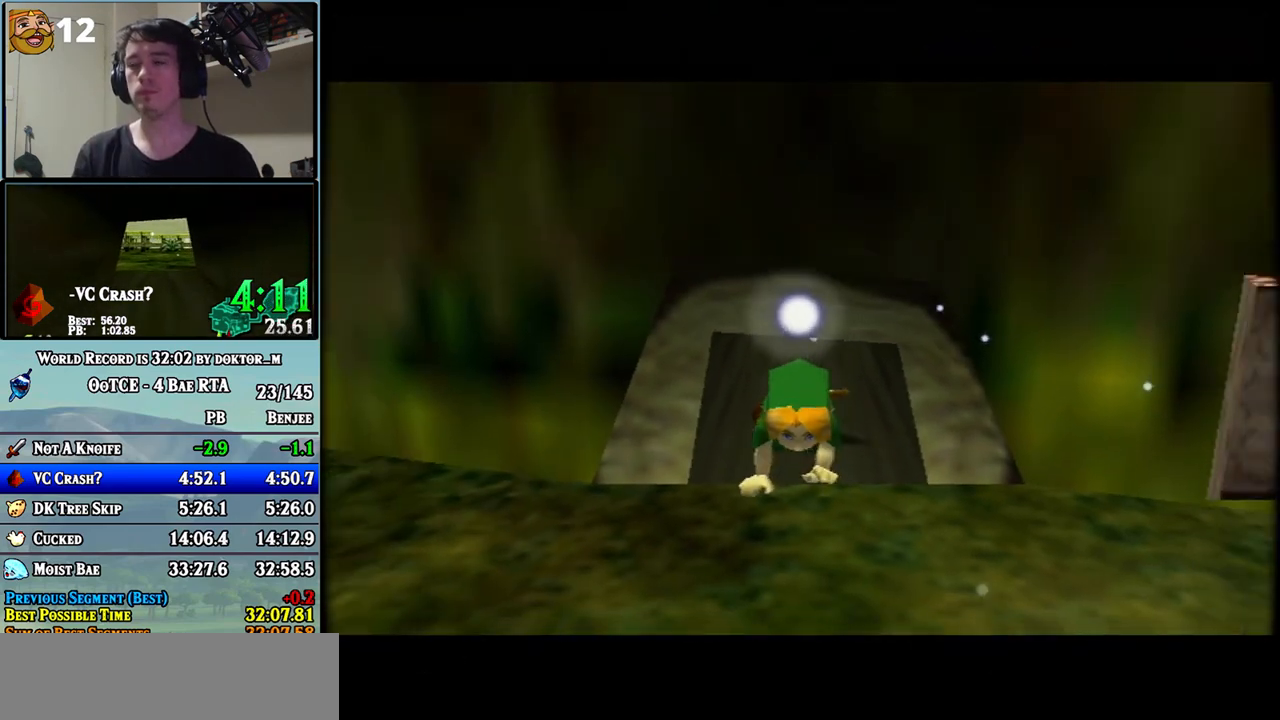
{"buttons": [], "left_stick": "center", "events": []}
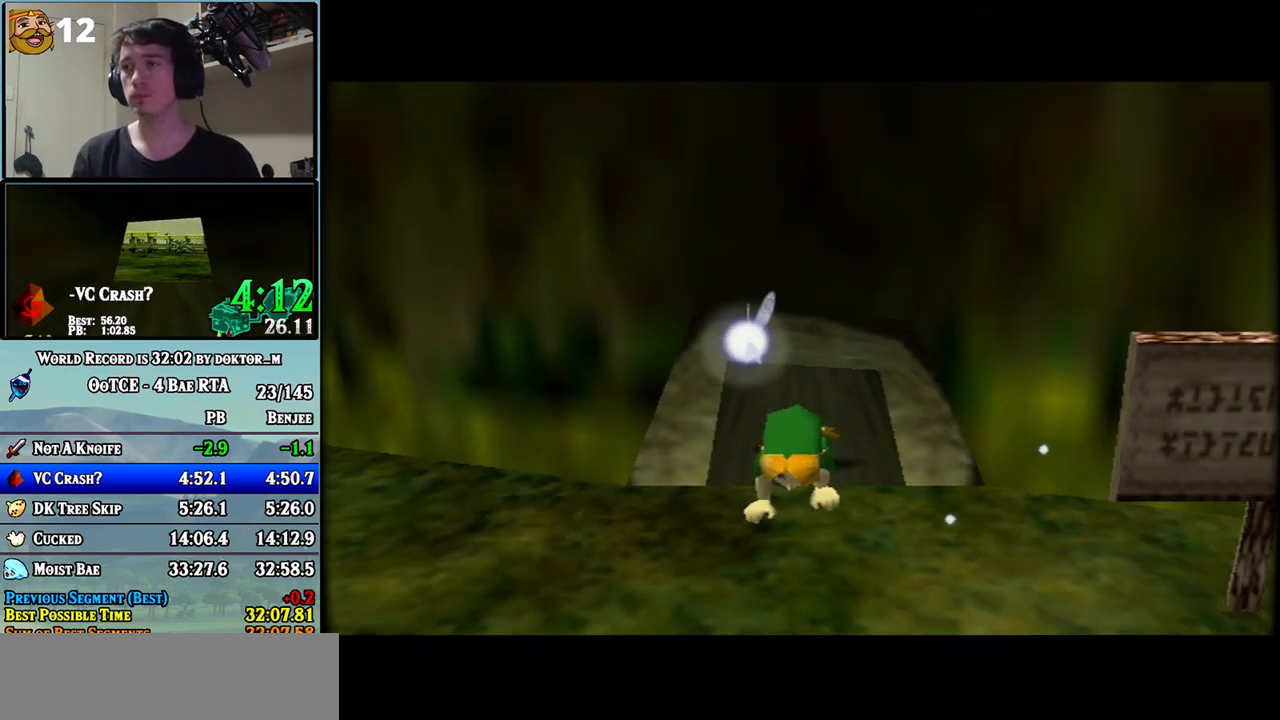
{"buttons": [], "left_stick": "center", "events": []}
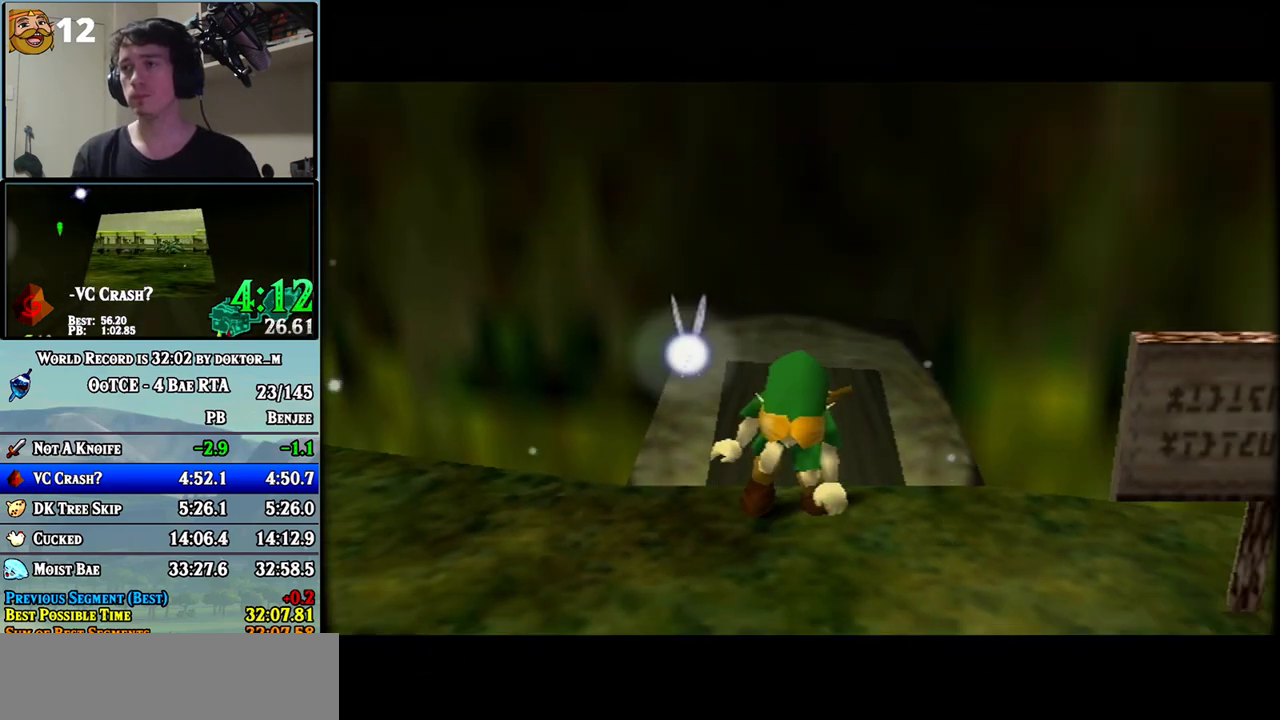
{"buttons": ["A", "L1"], "left_stick": "down", "events": [[317, "left_stick", "up"], [400, "L1", "down"], [400, "left_stick", "down"], [467, "A", "down"]]}
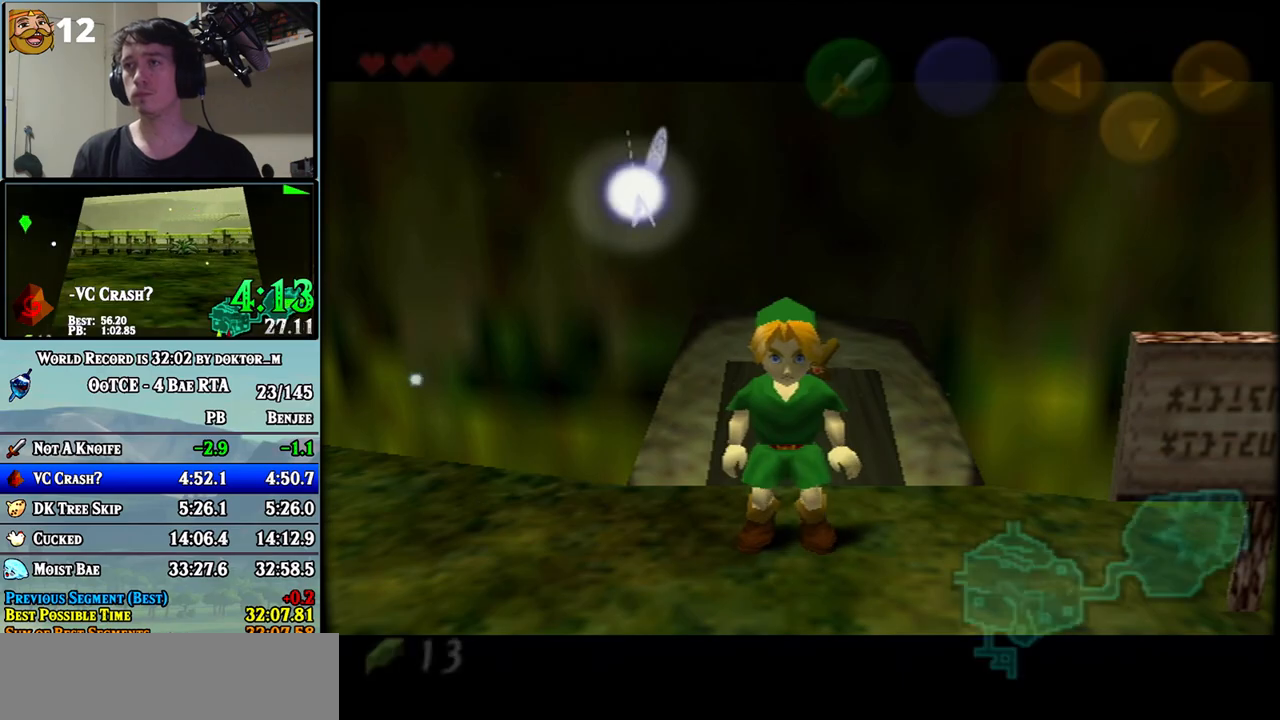
{"buttons": ["L1"], "left_stick": "center", "events": [[33, "A", "up"], [67, "left_stick", "center"]]}
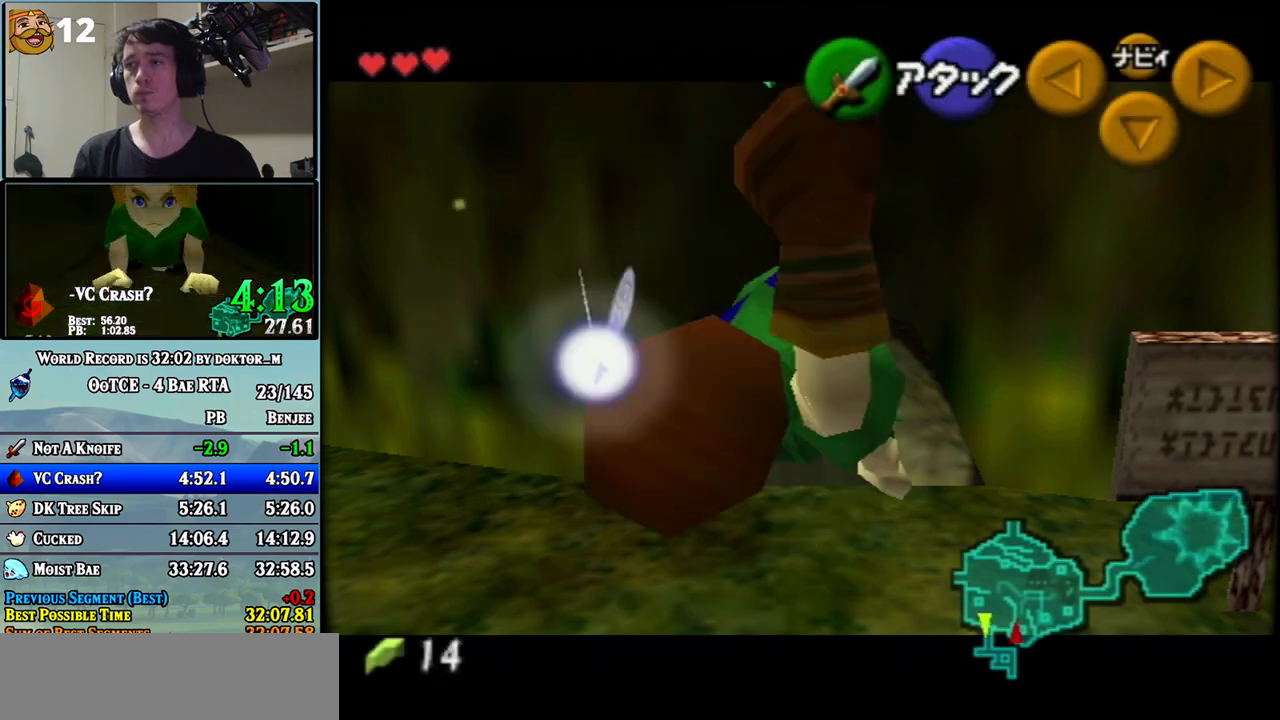
{"buttons": ["A", "L1"], "left_stick": "down", "events": [[67, "left_stick", "left"], [100, "A", "down"], [183, "A", "up"], [250, "left_stick", "center"], [433, "left_stick", "down"], [467, "A", "down"]]}
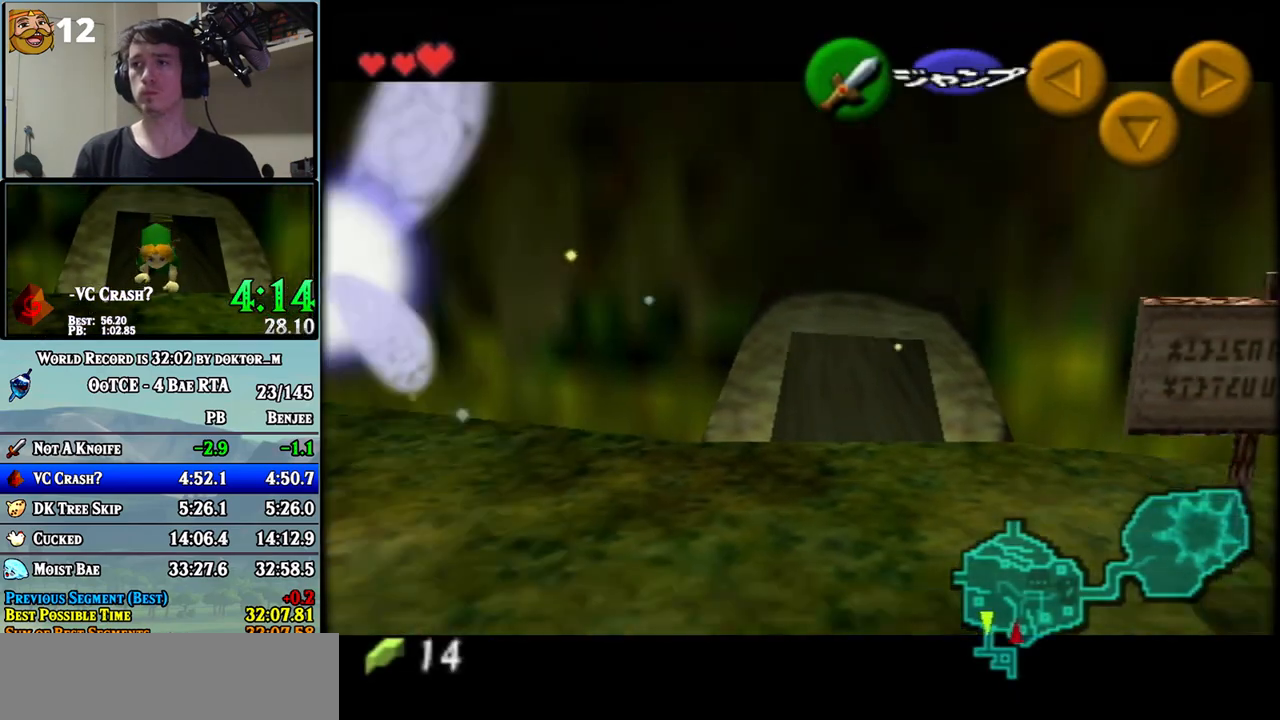
{"buttons": [], "left_stick": "center", "events": [[33, "B", "down"], [67, "A", "up"], [100, "left_stick", "center"], [133, "B", "up"], [133, "L1", "up"]]}
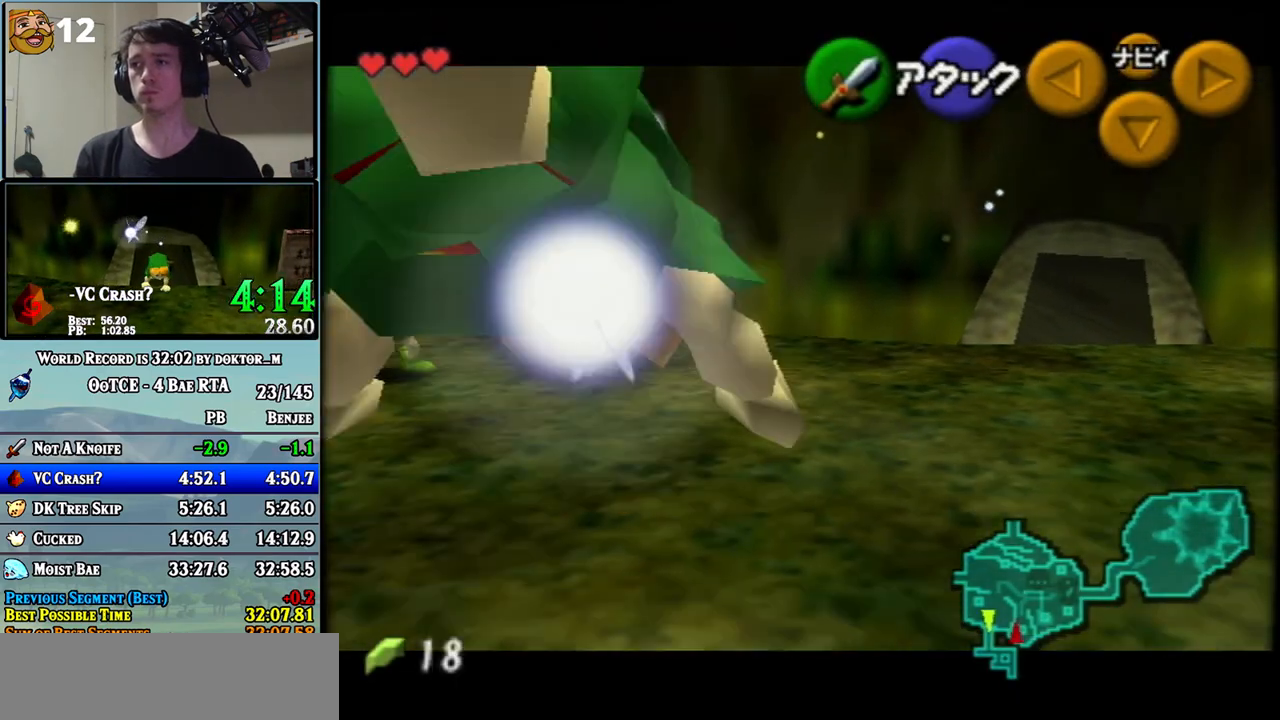
{"buttons": ["L1"], "left_stick": "left", "events": [[100, "L1", "down"], [100, "left_stick", "down"], [150, "A", "down"], [283, "A", "up"], [317, "left_stick", "center"], [500, "left_stick", "left"]]}
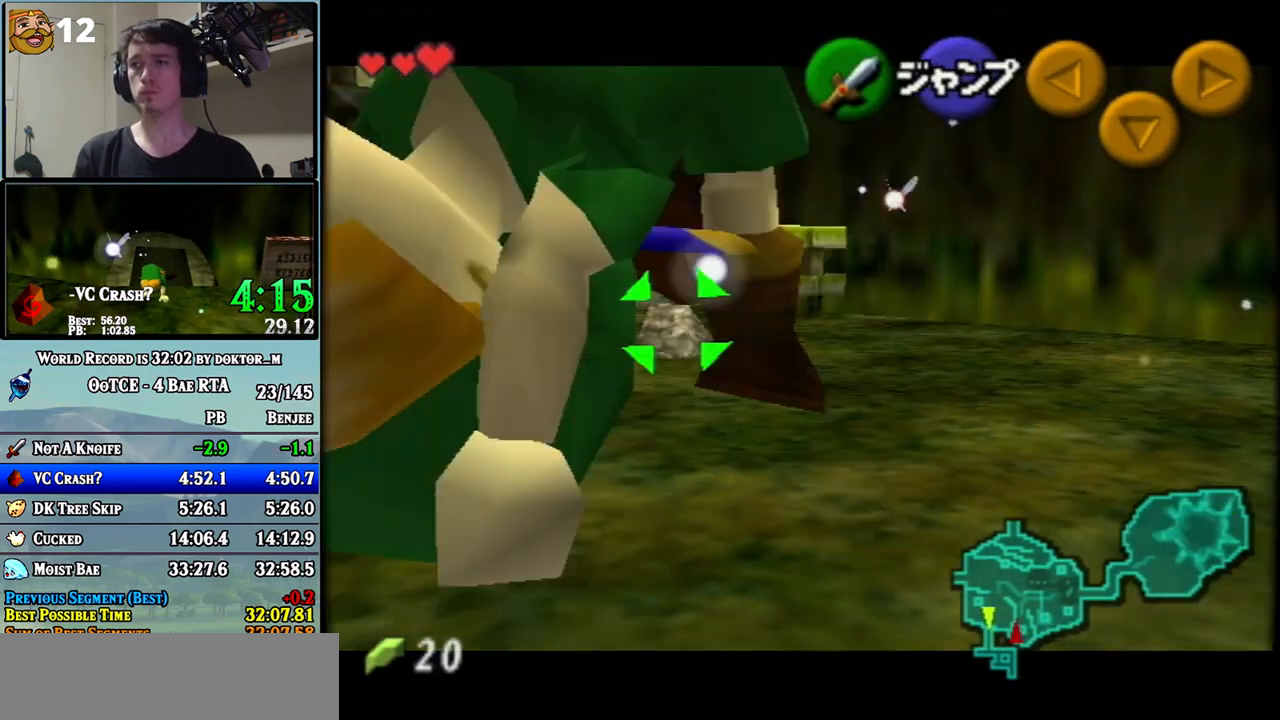
{"buttons": ["L1"], "left_stick": "center", "events": [[33, "A", "down"], [117, "A", "up"], [150, "left_stick", "center"]]}
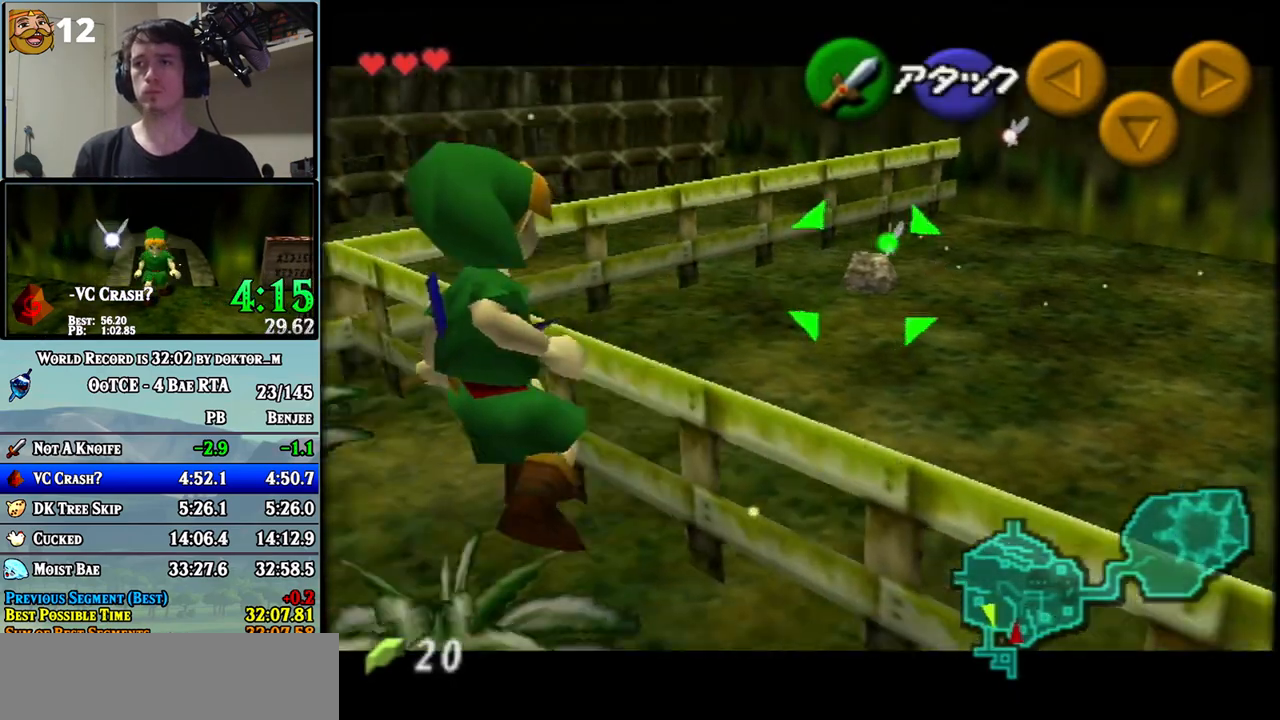
{"buttons": ["L1"], "left_stick": "center", "events": [[167, "left_stick", "down"], [233, "A", "down"], [317, "A", "up"], [400, "left_stick", "center"]]}
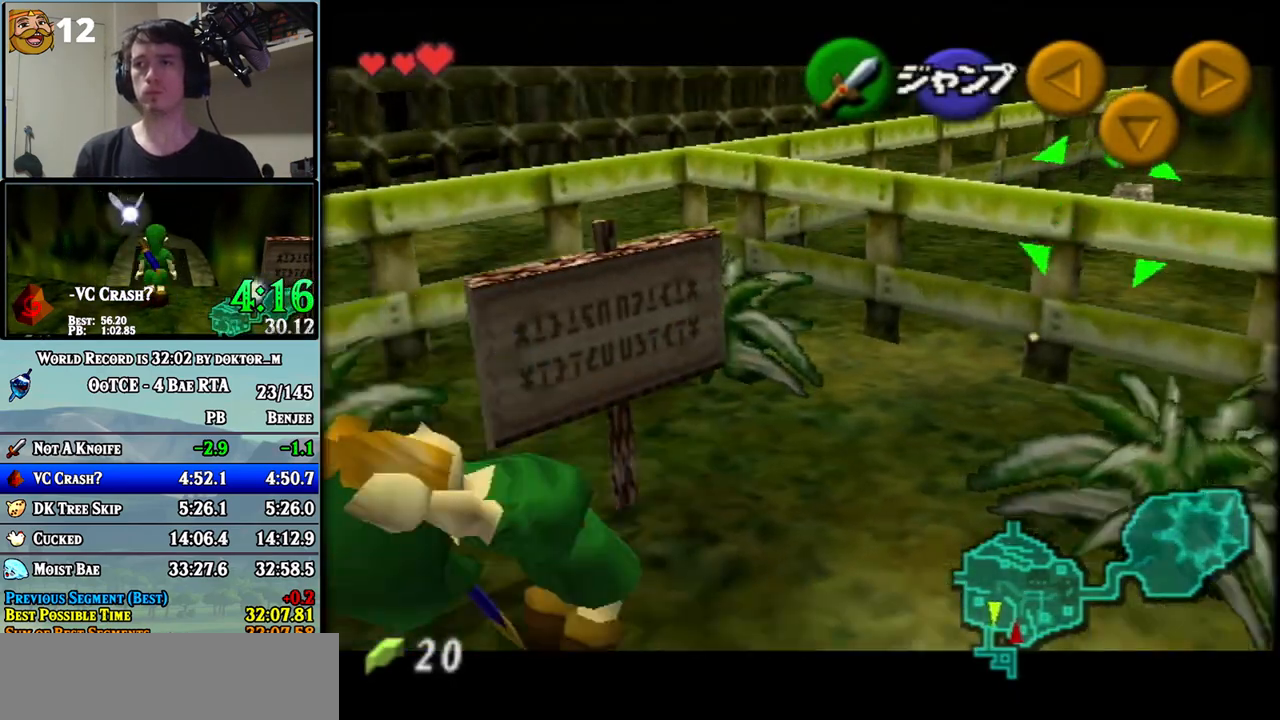
{"buttons": ["L1"], "left_stick": "left", "events": [[350, "left_stick", "left"], [383, "A", "down"], [467, "A", "up"]]}
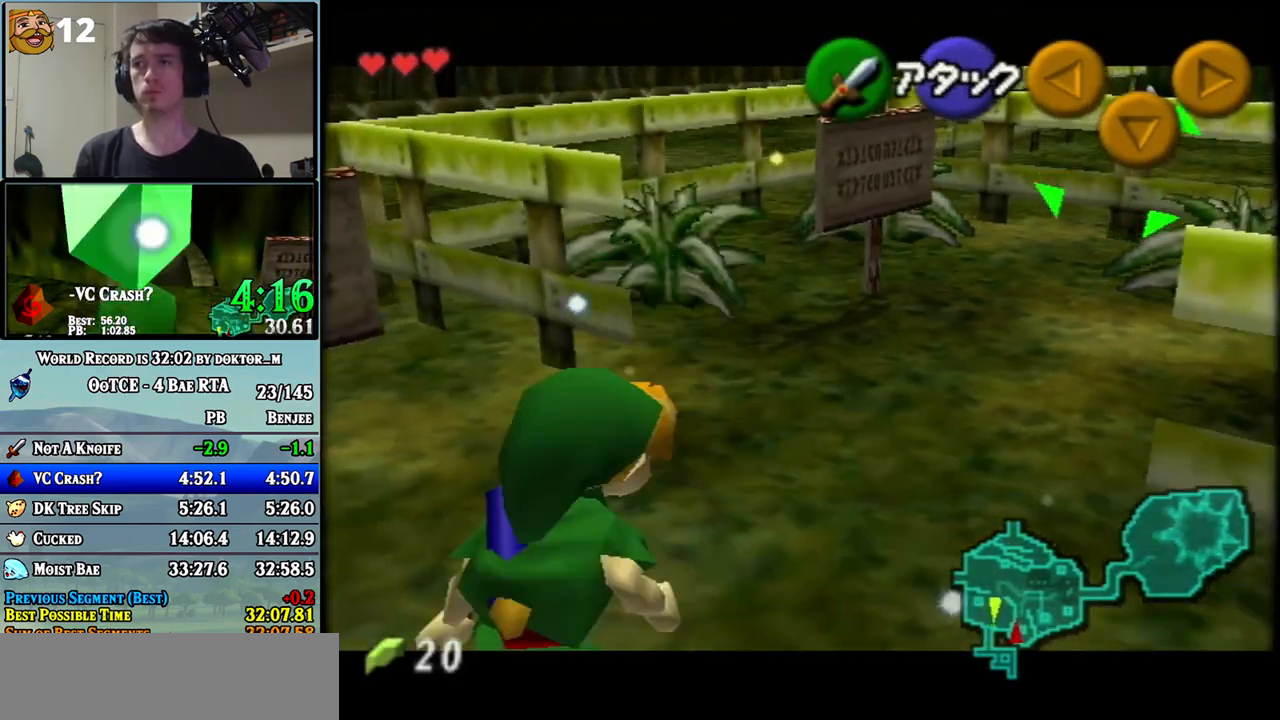
{"buttons": ["L1"], "left_stick": "down", "events": [[33, "left_stick", "center"], [283, "B", "down"], [350, "B", "up"], [383, "left_stick", "down"], [400, "A", "down"], [467, "A", "up"]]}
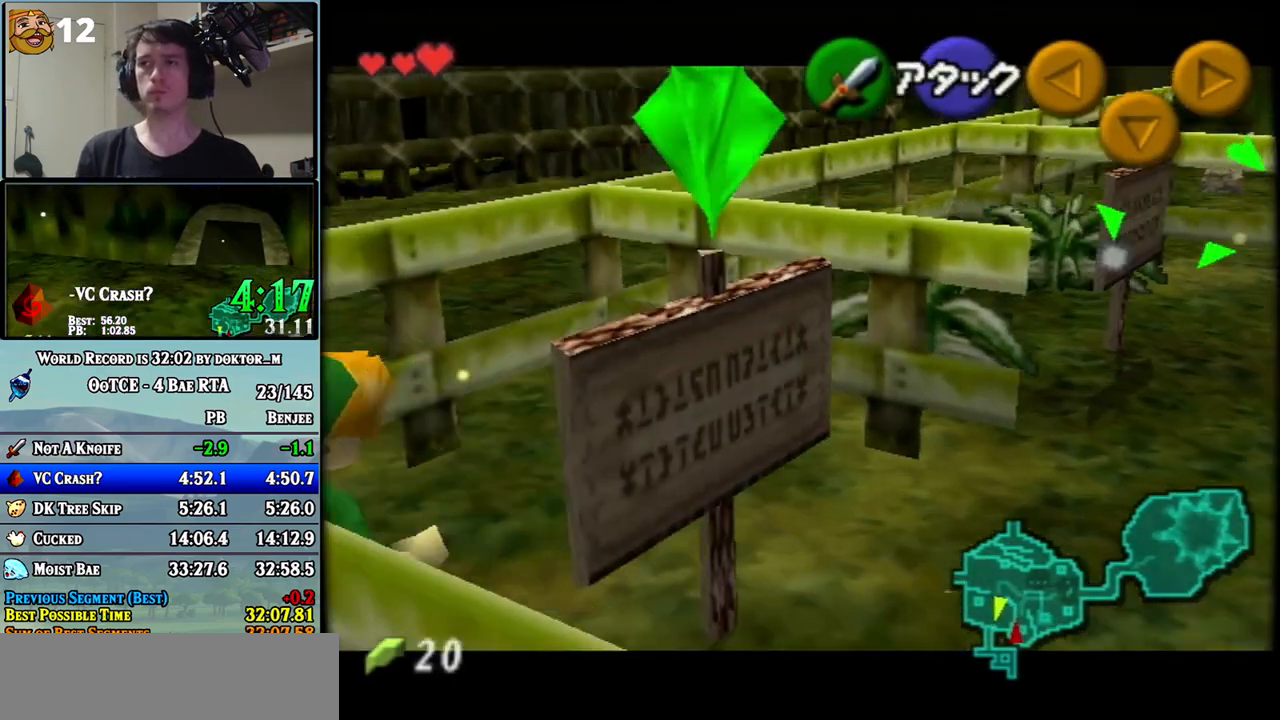
{"buttons": [], "left_stick": "center", "events": [[33, "A", "down"], [67, "A", "up"], [150, "A", "down"], [183, "A", "up"], [367, "L1", "up"], [367, "left_stick", "center"]]}
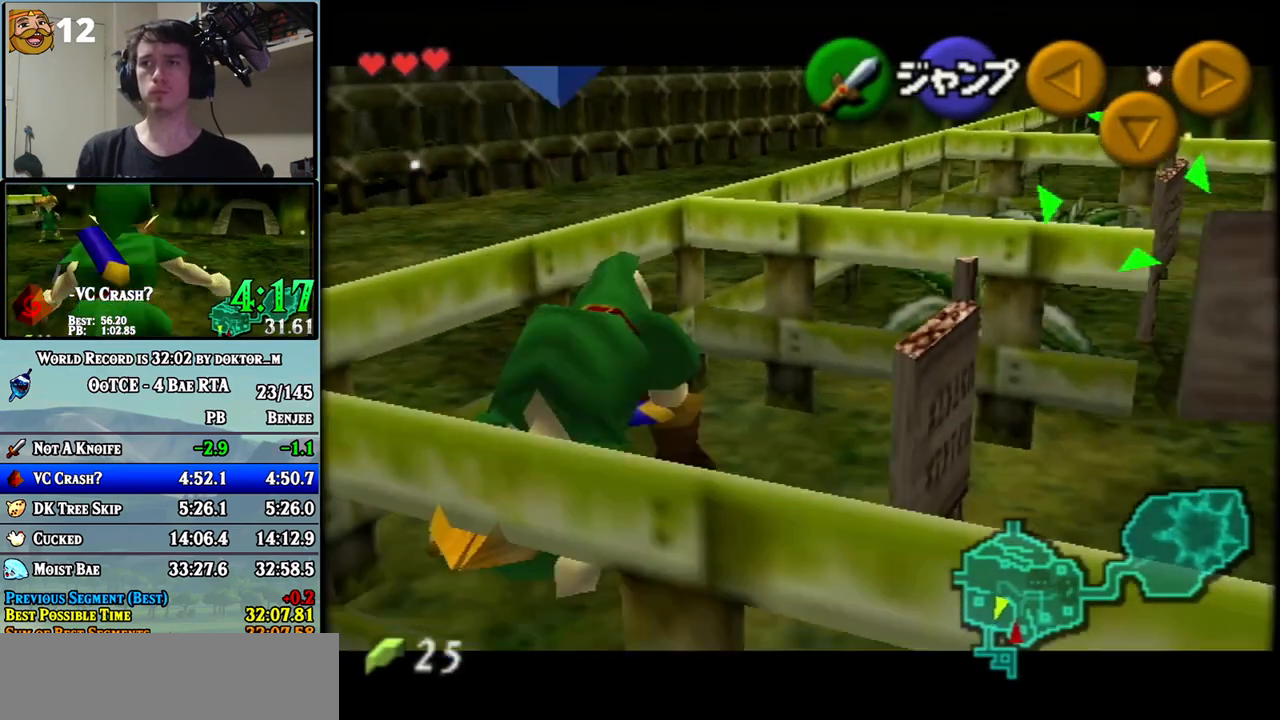
{"buttons": ["L1"], "left_stick": "left", "events": [[383, "left_stick", "up-left"], [433, "L1", "down"], [500, "left_stick", "left"]]}